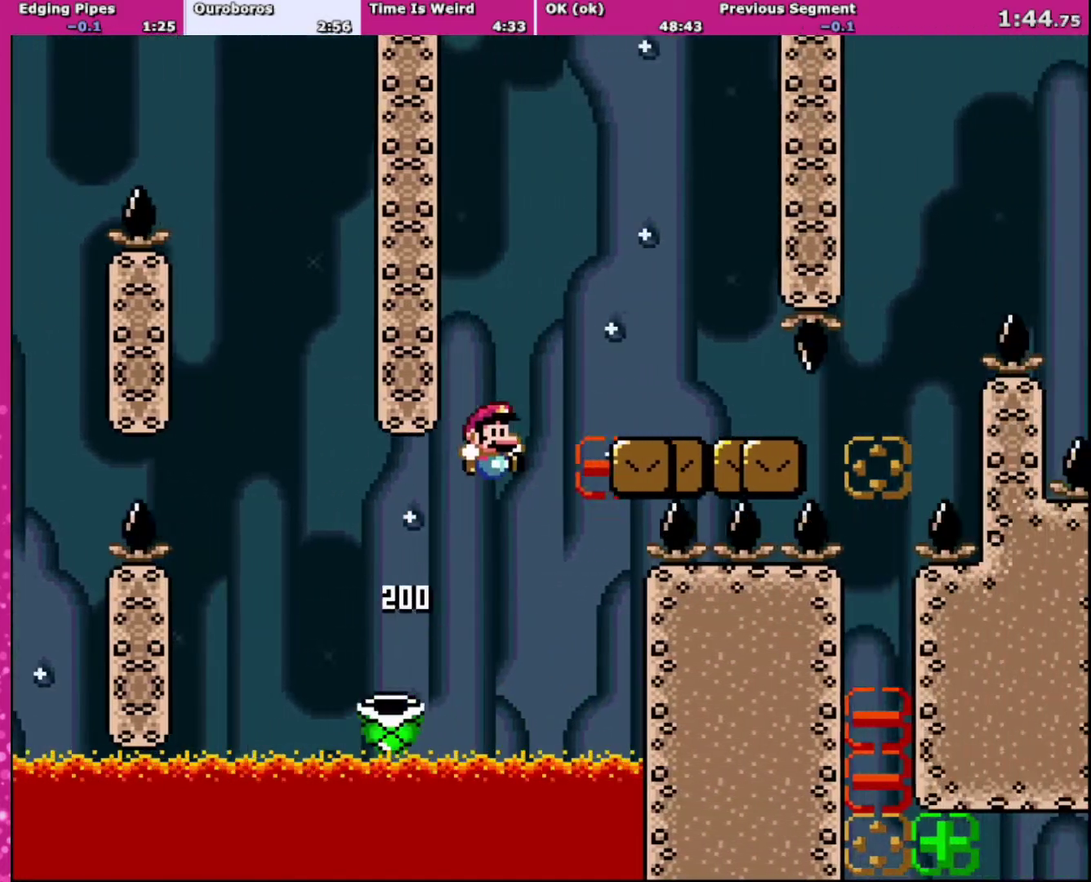
Gameplay with a controller (Nintendo layout); each line is a JSON object with the inputs held at the frame after it. "events" lists button and stick changes between this image and that frame as [ms after this image, input, new state], when the widget could be followed in between. Not read: L3 R3.
{"buttons": ["Y", "DPAD_RIGHT"], "events": [[233, "B", "up"]]}
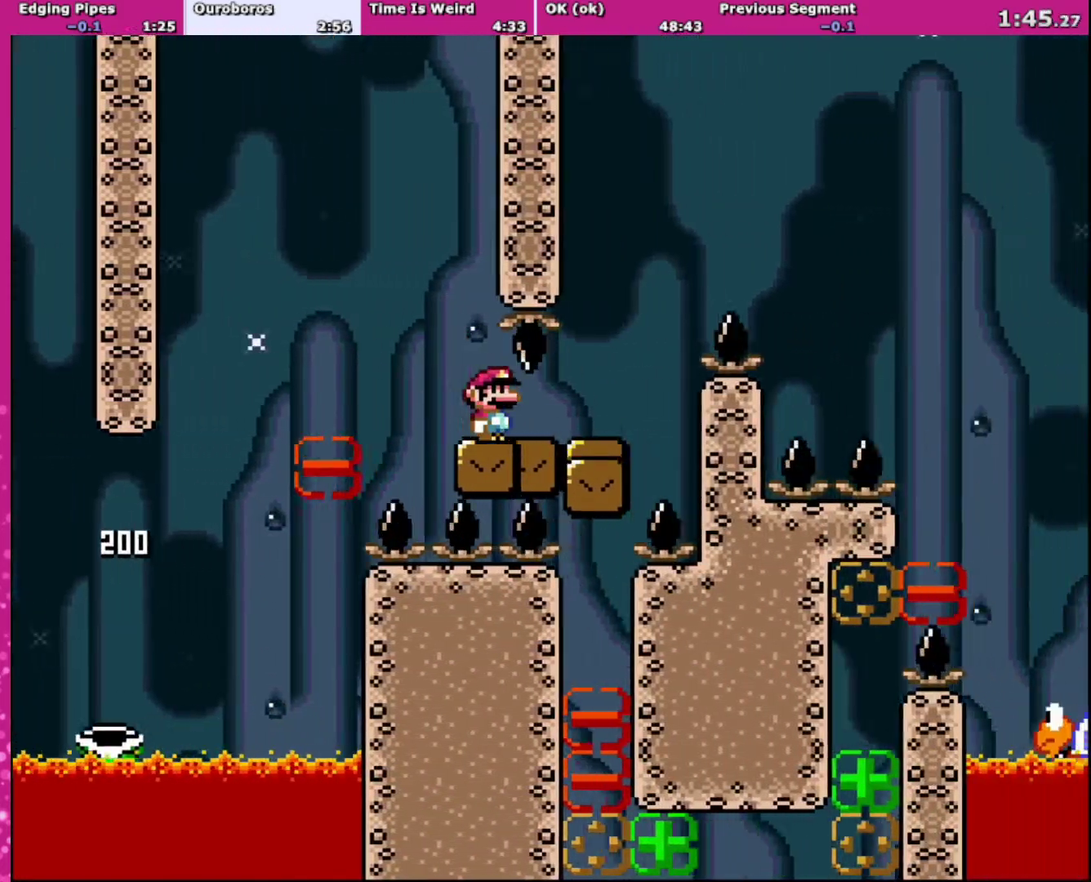
{"buttons": ["Y"], "events": [[234, "DPAD_RIGHT", "up"], [267, "DPAD_LEFT", "down"], [334, "DPAD_LEFT", "up"]]}
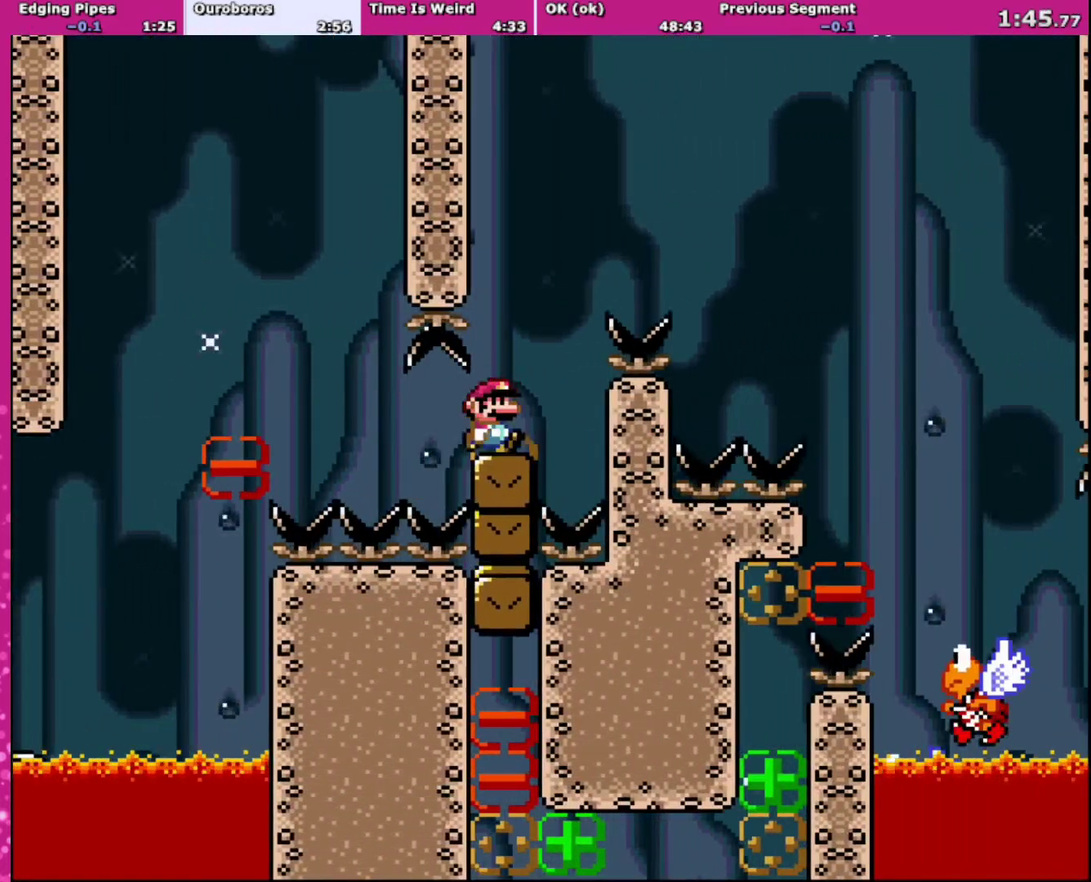
{"buttons": ["B", "Y", "DPAD_RIGHT"], "events": [[133, "DPAD_RIGHT", "down"], [233, "B", "down"]]}
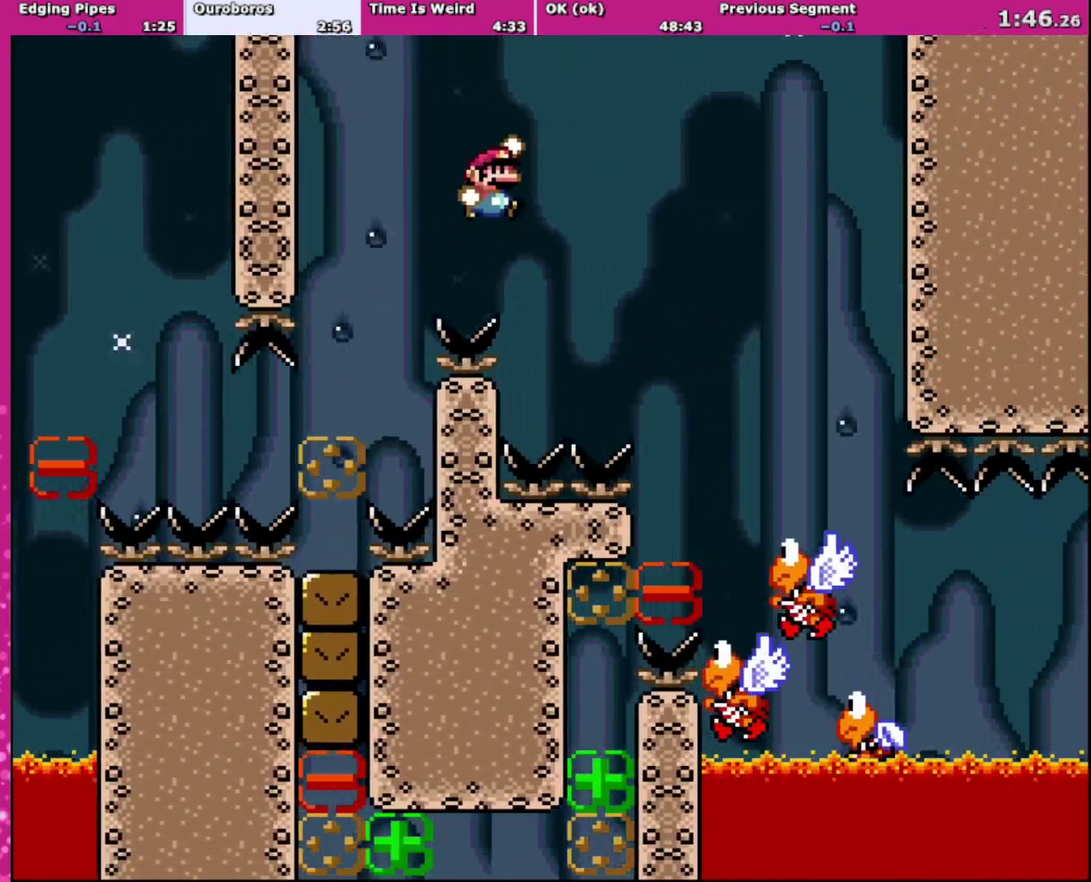
{"buttons": ["B", "Y", "DPAD_LEFT"], "events": [[501, "DPAD_LEFT", "down"], [501, "DPAD_RIGHT", "up"]]}
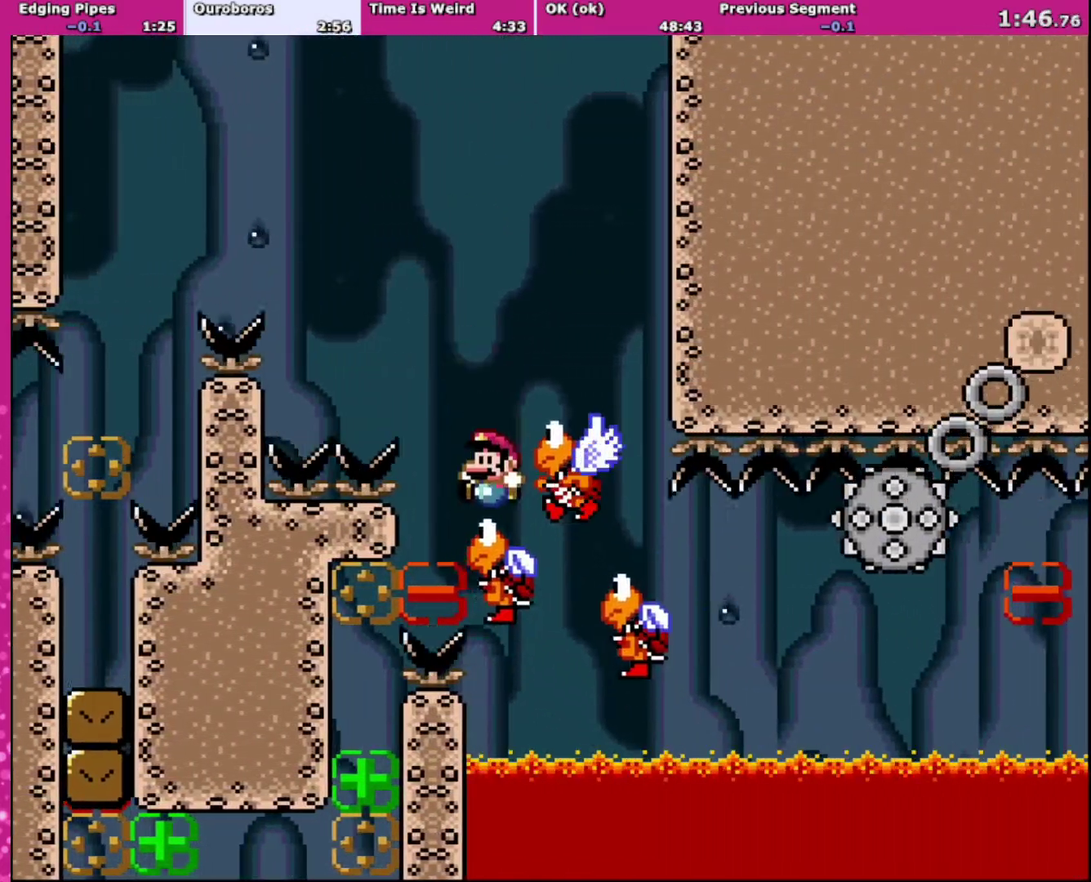
{"buttons": ["B", "Y", "DPAD_RIGHT"], "events": [[300, "DPAD_LEFT", "up"], [333, "DPAD_RIGHT", "down"]]}
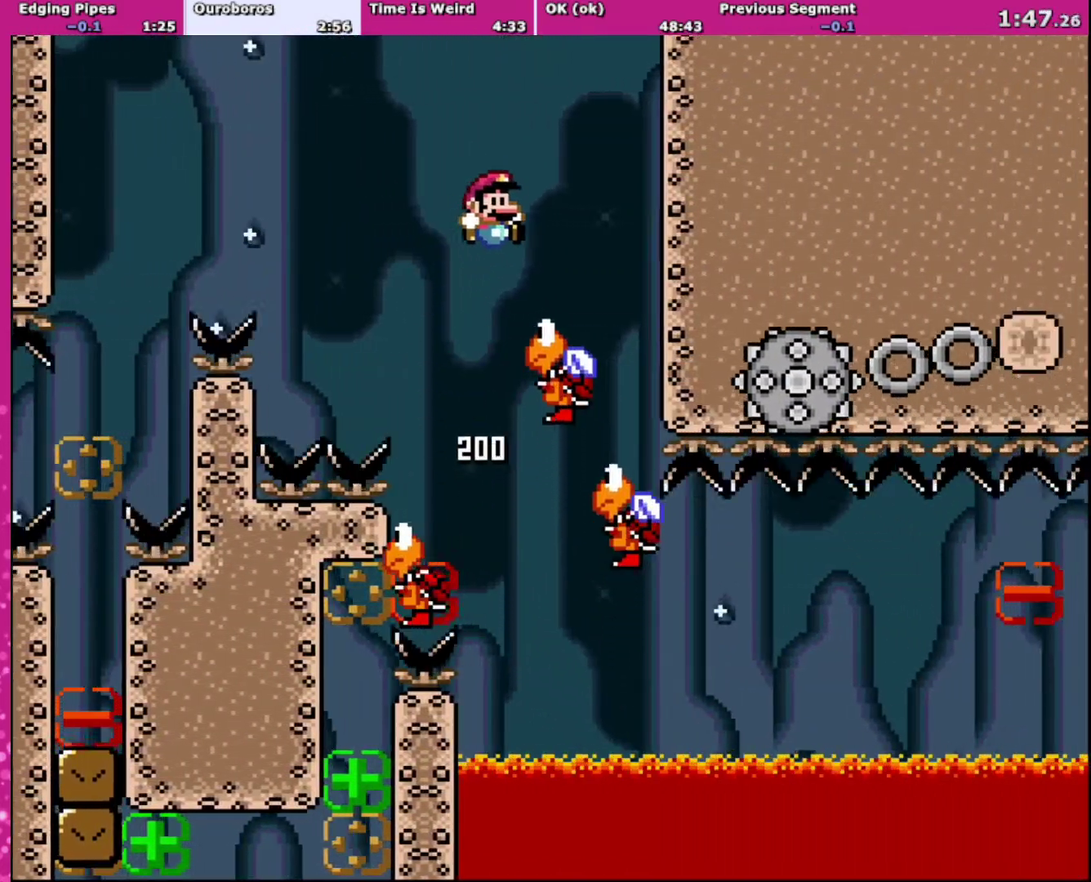
{"buttons": ["B", "Y"], "events": [[267, "DPAD_LEFT", "down"], [267, "DPAD_RIGHT", "up"], [467, "DPAD_LEFT", "up"]]}
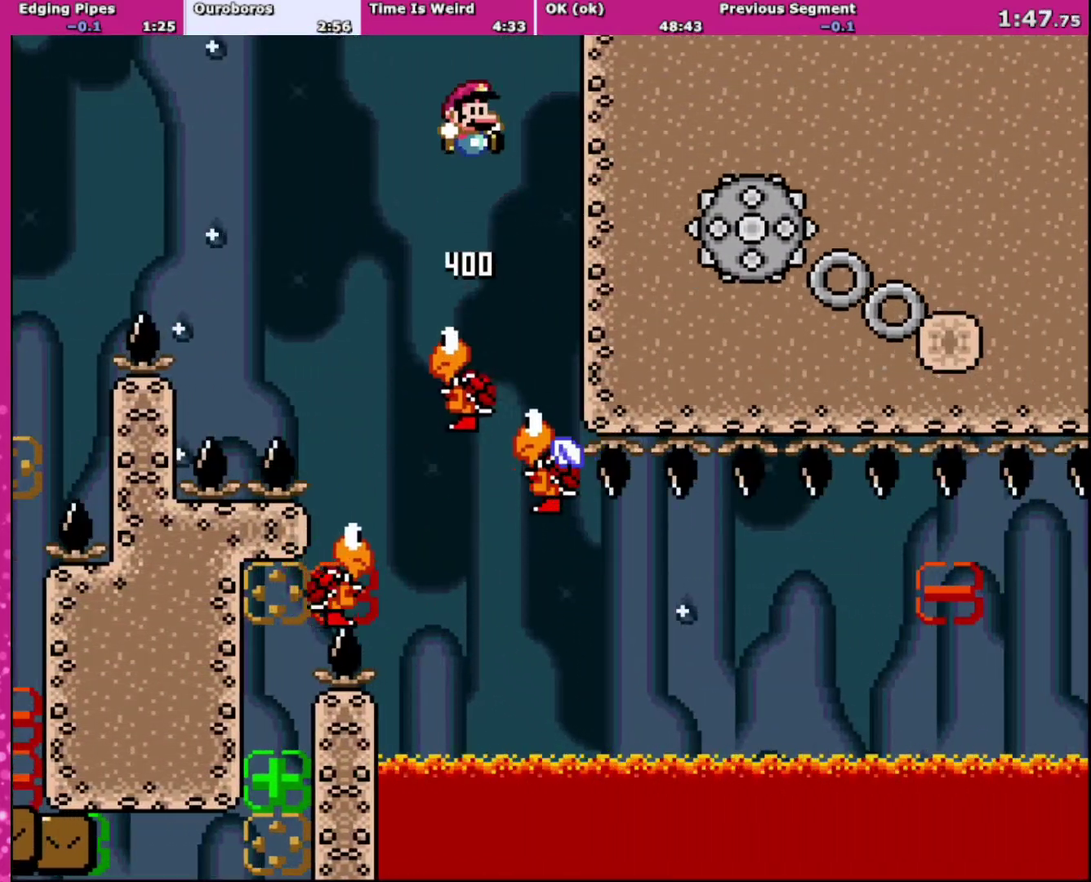
{"buttons": ["B", "Y"], "events": [[66, "DPAD_RIGHT", "down"], [166, "DPAD_RIGHT", "up"]]}
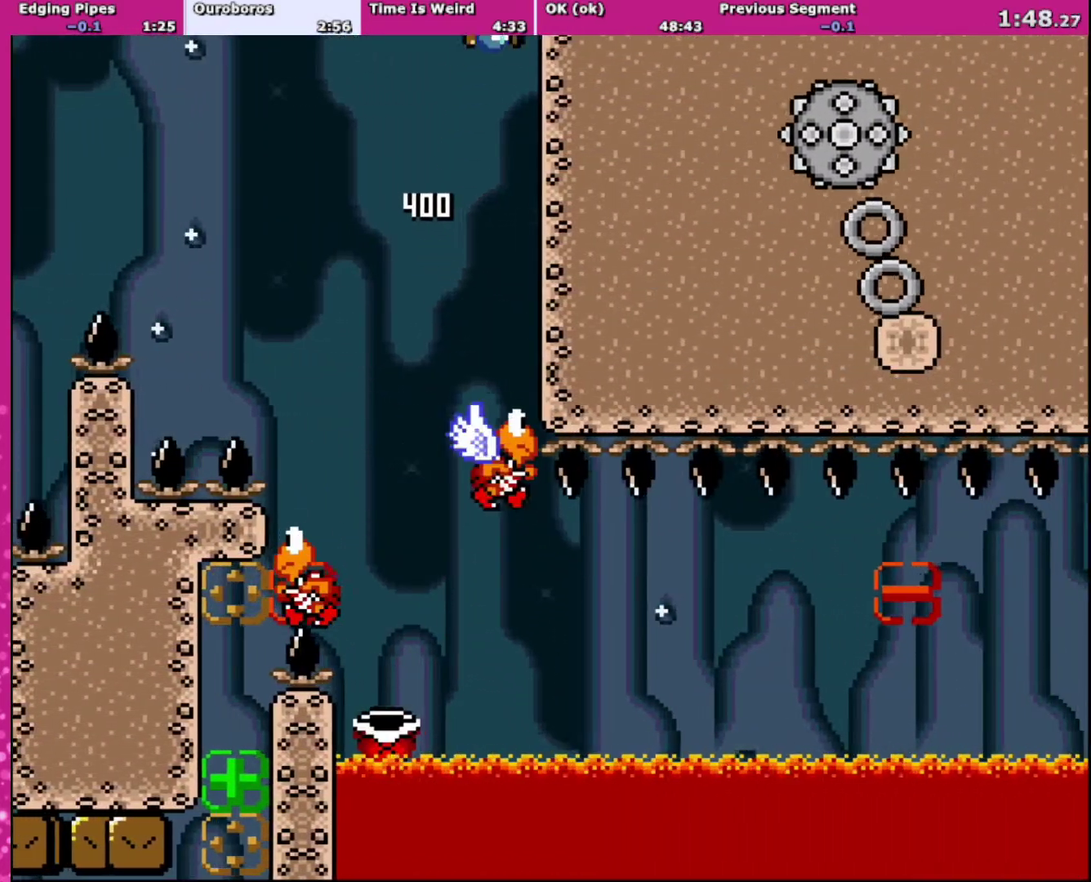
{"buttons": ["B", "Y", "DPAD_LEFT"], "events": [[467, "DPAD_LEFT", "down"]]}
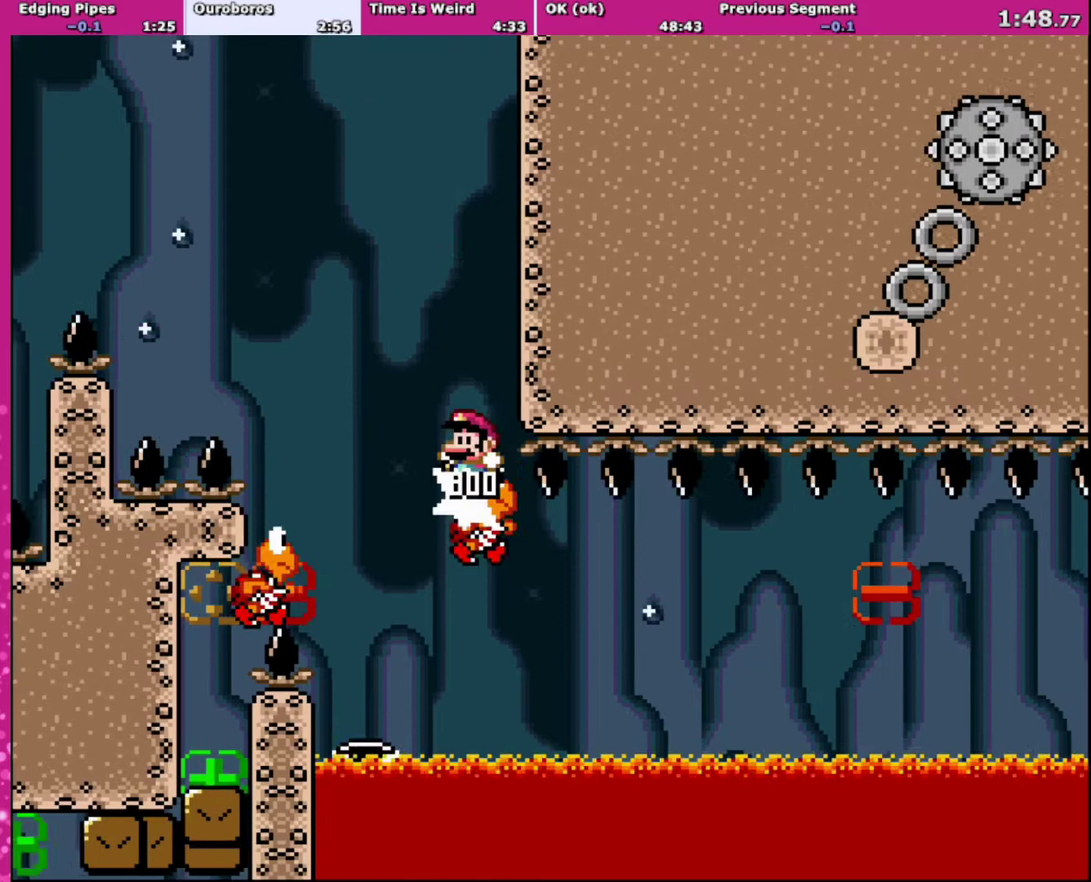
{"buttons": ["B", "Y"], "events": [[100, "DPAD_LEFT", "up"], [267, "DPAD_LEFT", "down"], [333, "DPAD_LEFT", "up"]]}
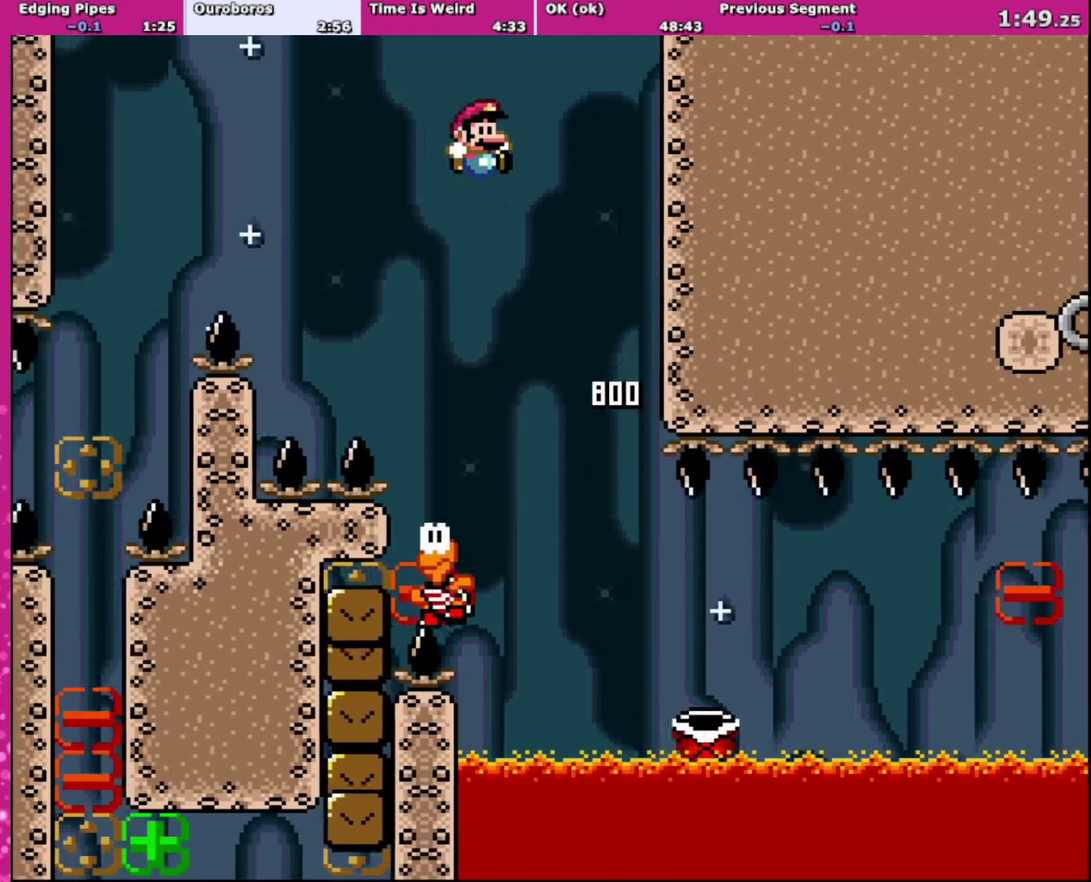
{"buttons": ["B", "Y"], "events": [[134, "DPAD_RIGHT", "down"], [234, "DPAD_RIGHT", "up"]]}
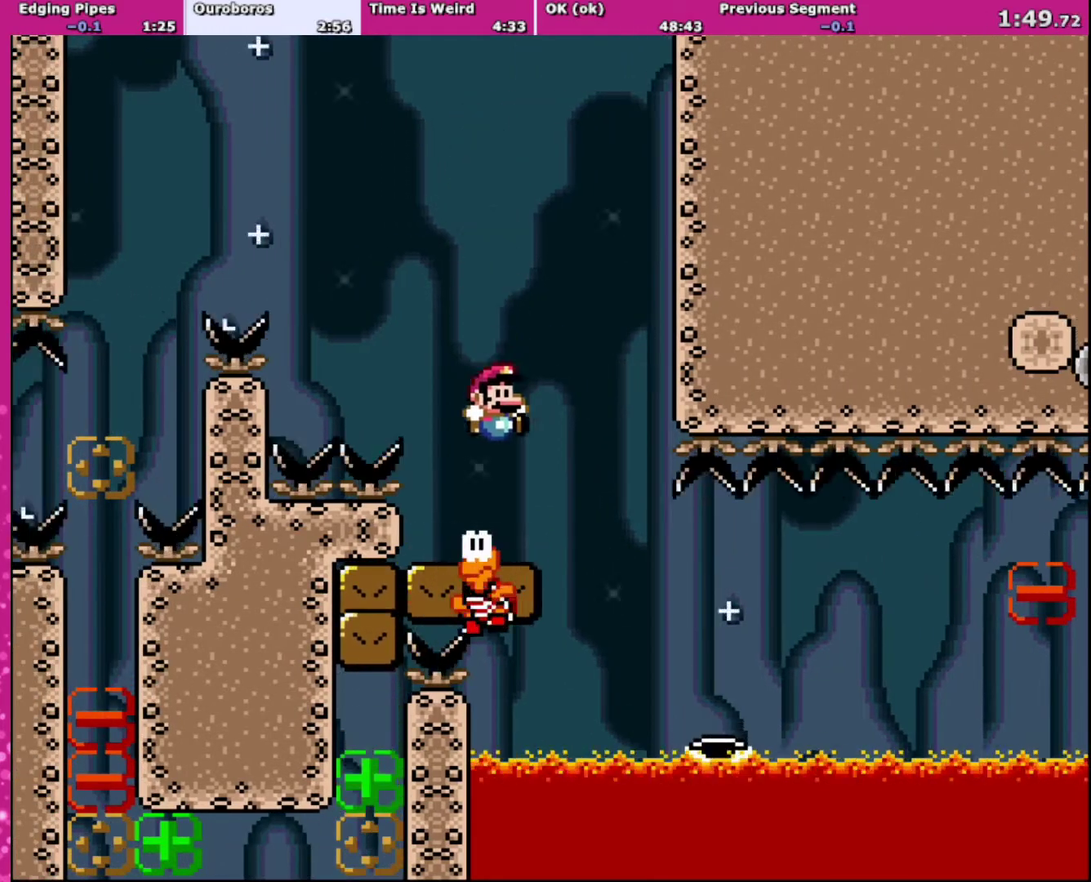
{"buttons": ["Y", "DPAD_RIGHT"], "events": [[167, "DPAD_RIGHT", "down"], [267, "DPAD_RIGHT", "up"], [367, "DPAD_RIGHT", "down"], [501, "B", "up"]]}
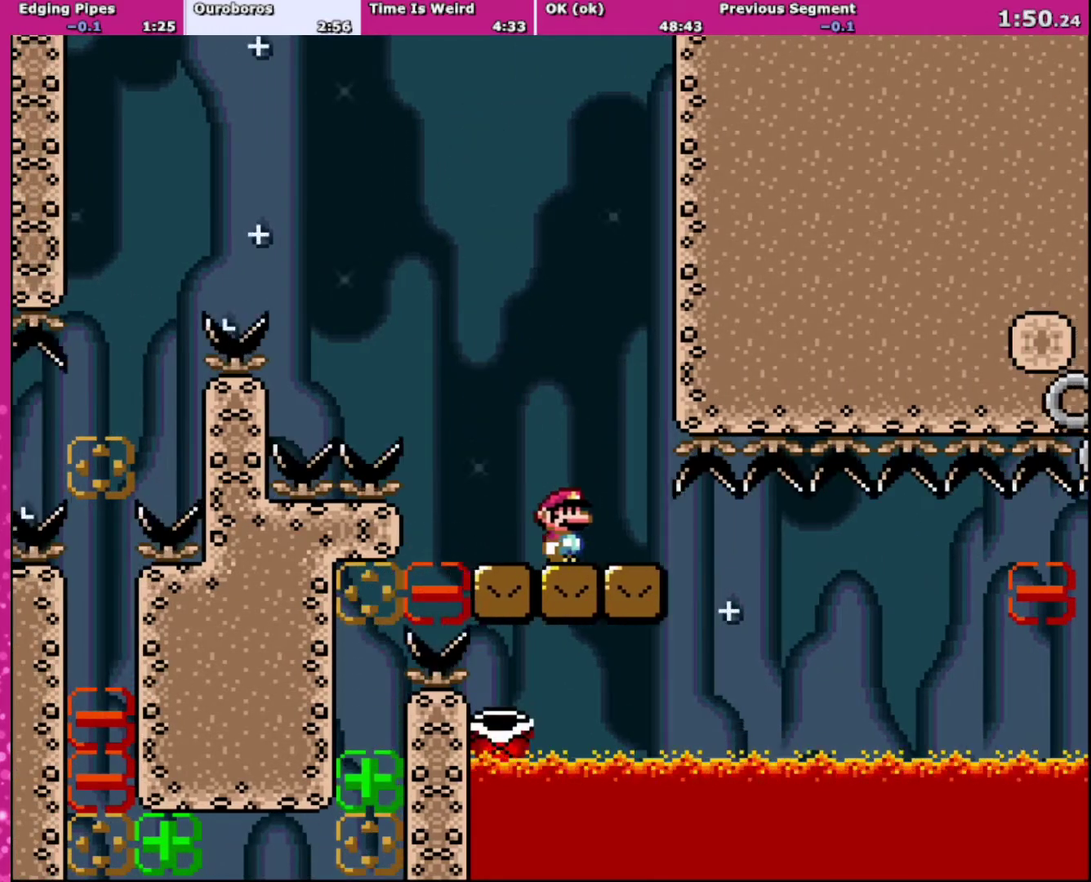
{"buttons": ["X"], "events": [[33, "X", "down"], [33, "Y", "up"], [67, "DPAD_RIGHT", "up"], [133, "DPAD_RIGHT", "down"], [267, "DPAD_RIGHT", "up"]]}
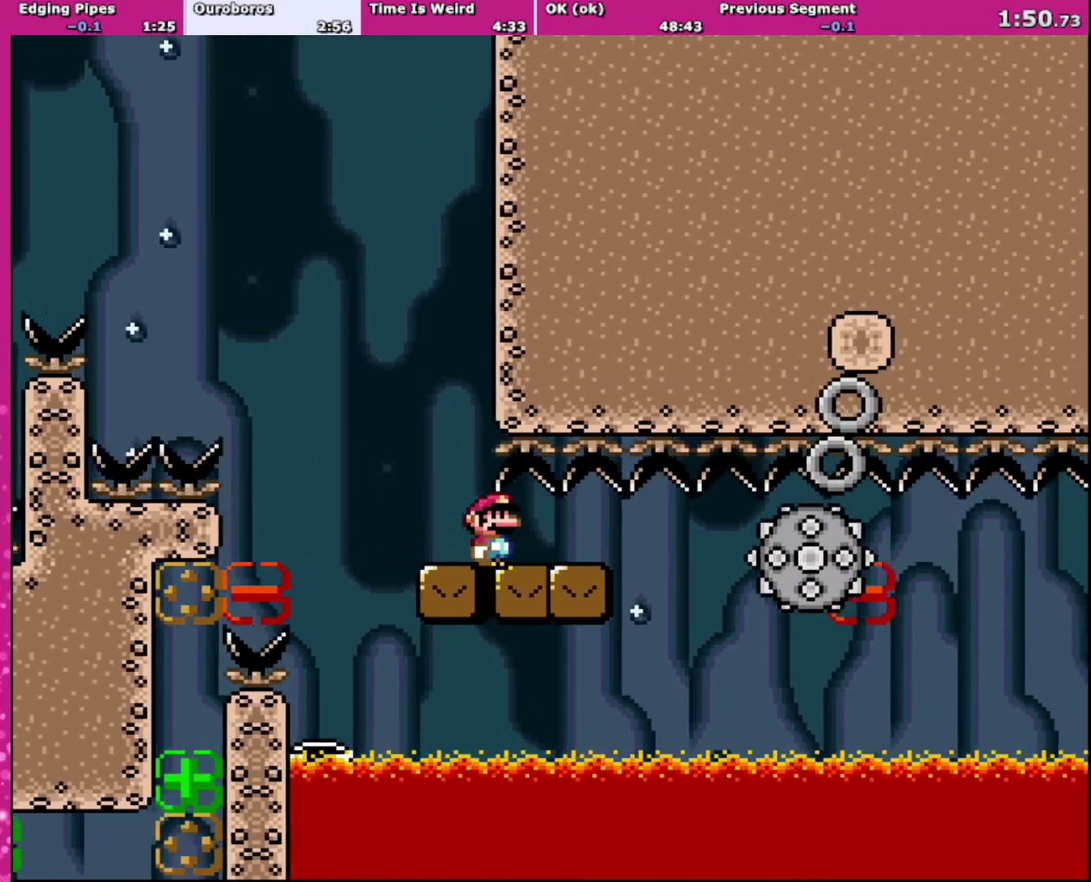
{"buttons": ["X", "DPAD_RIGHT"], "events": [[34, "DPAD_RIGHT", "down"], [134, "DPAD_RIGHT", "up"], [267, "DPAD_RIGHT", "down"], [367, "DPAD_RIGHT", "up"], [501, "DPAD_RIGHT", "down"]]}
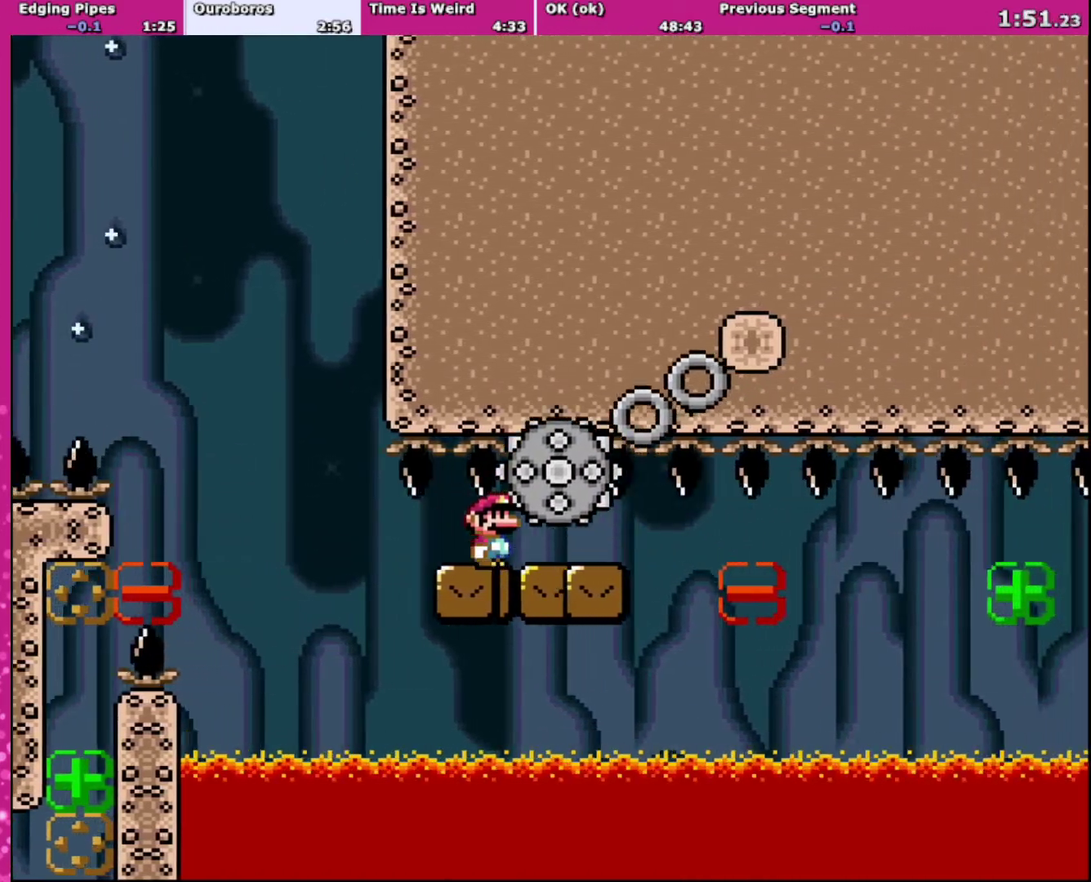
{"buttons": ["X"], "events": [[133, "DPAD_RIGHT", "up"], [233, "DPAD_RIGHT", "down"], [367, "DPAD_RIGHT", "up"]]}
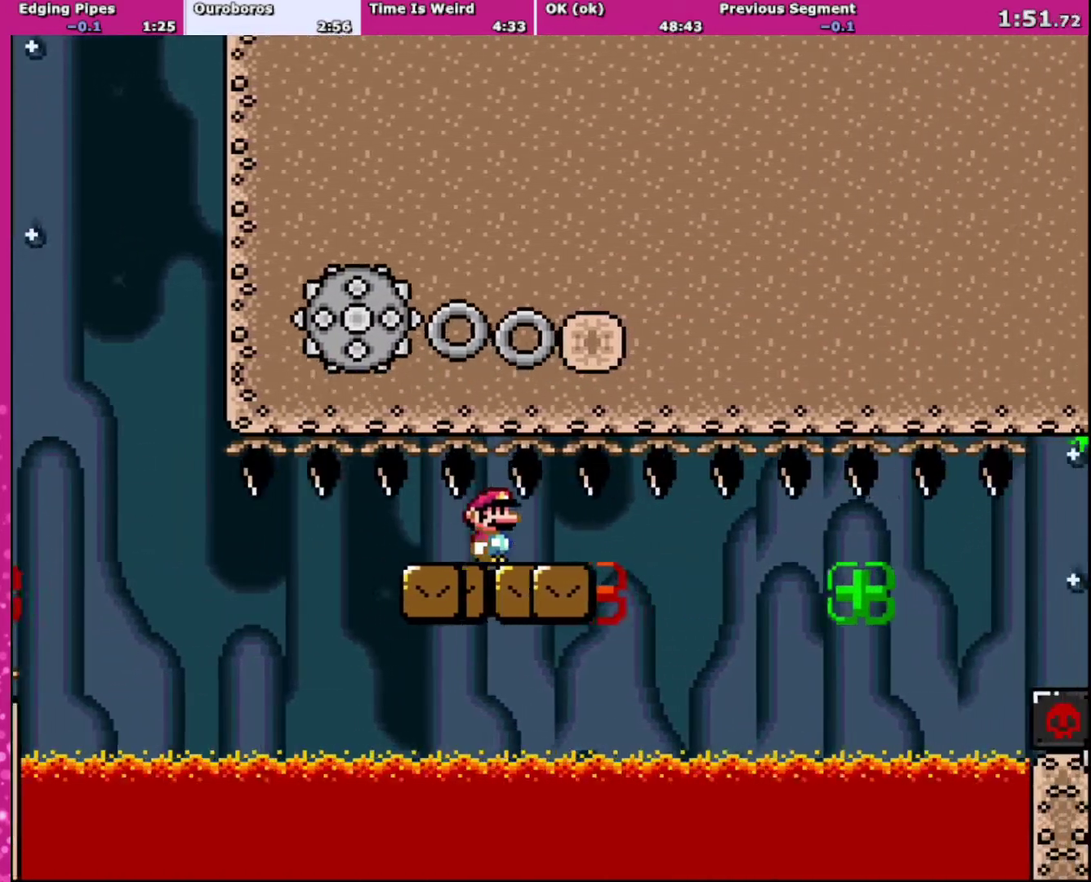
{"buttons": ["X"], "events": [[34, "DPAD_RIGHT", "down"], [134, "DPAD_RIGHT", "up"], [267, "DPAD_RIGHT", "down"], [401, "DPAD_RIGHT", "up"]]}
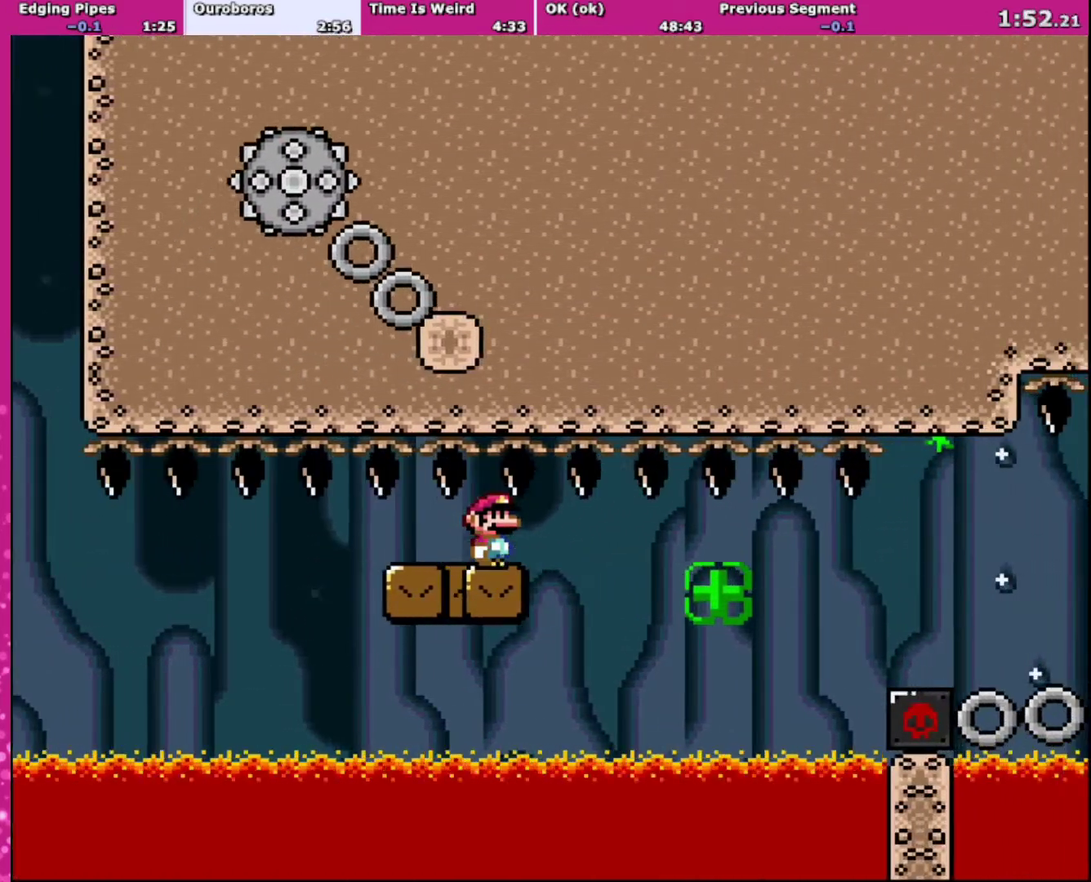
{"buttons": ["X", "DPAD_RIGHT"], "events": [[400, "DPAD_RIGHT", "down"]]}
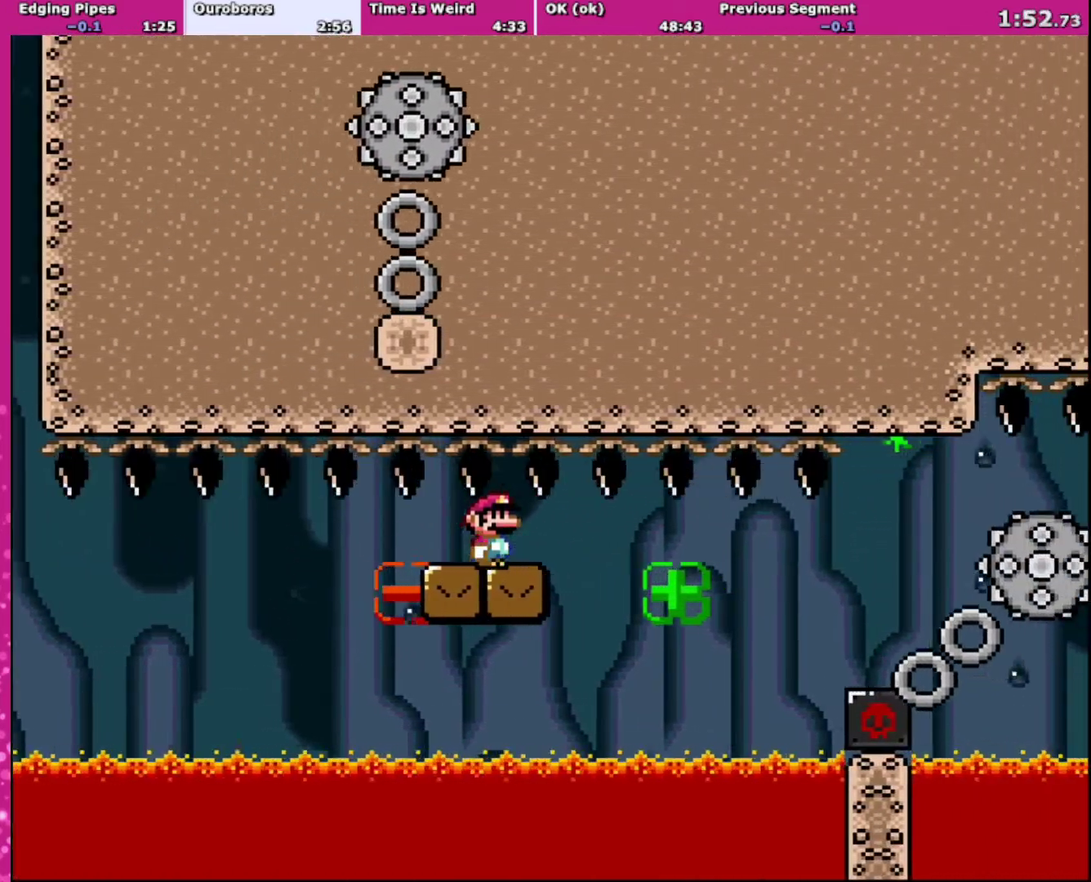
{"buttons": ["X", "DPAD_RIGHT"], "events": [[67, "DPAD_RIGHT", "up"], [367, "DPAD_RIGHT", "down"]]}
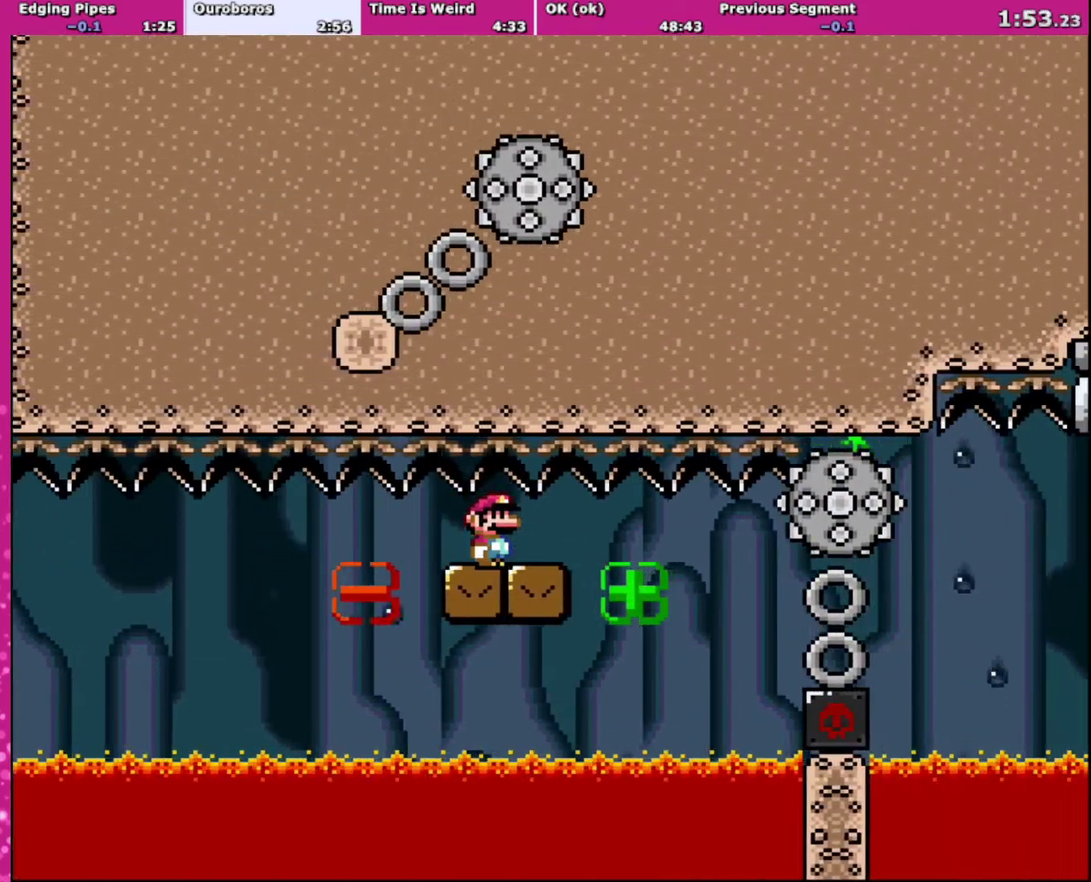
{"buttons": ["X"], "events": [[67, "DPAD_RIGHT", "up"], [167, "DPAD_RIGHT", "down"], [267, "DPAD_RIGHT", "up"]]}
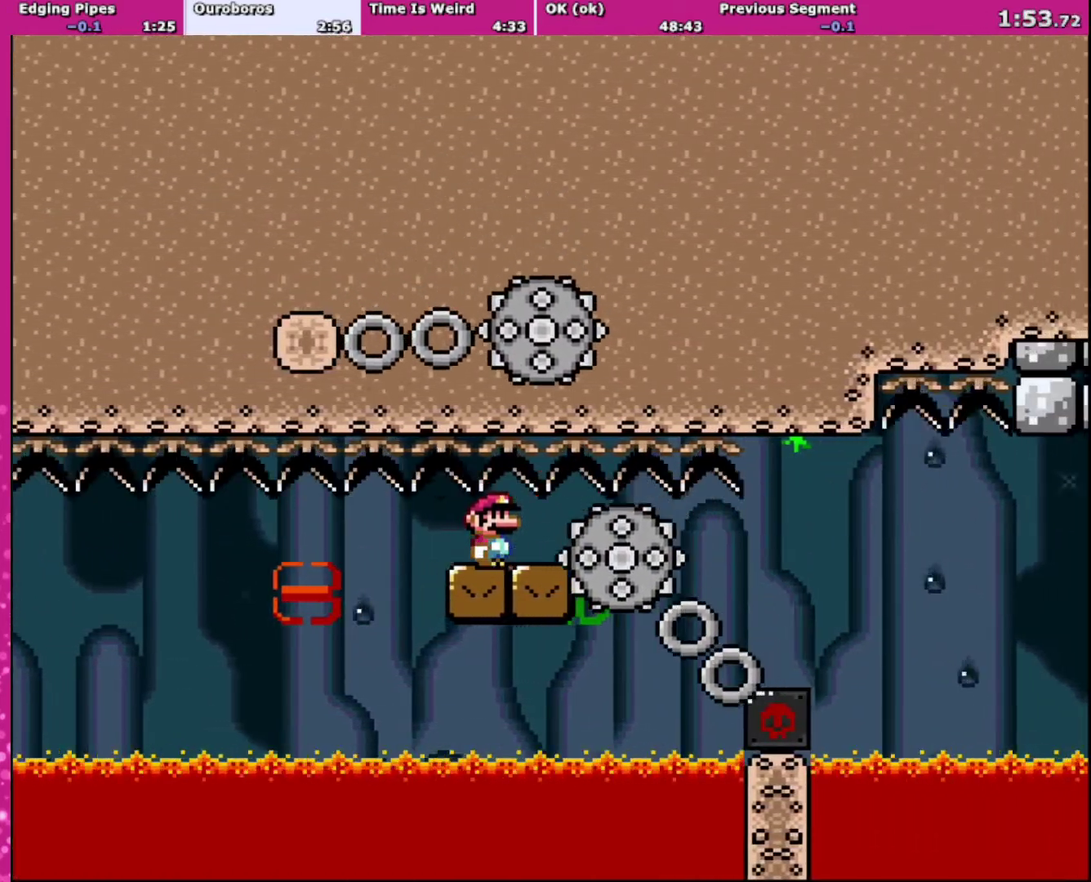
{"buttons": ["X", "DPAD_RIGHT"], "events": [[267, "DPAD_RIGHT", "down"]]}
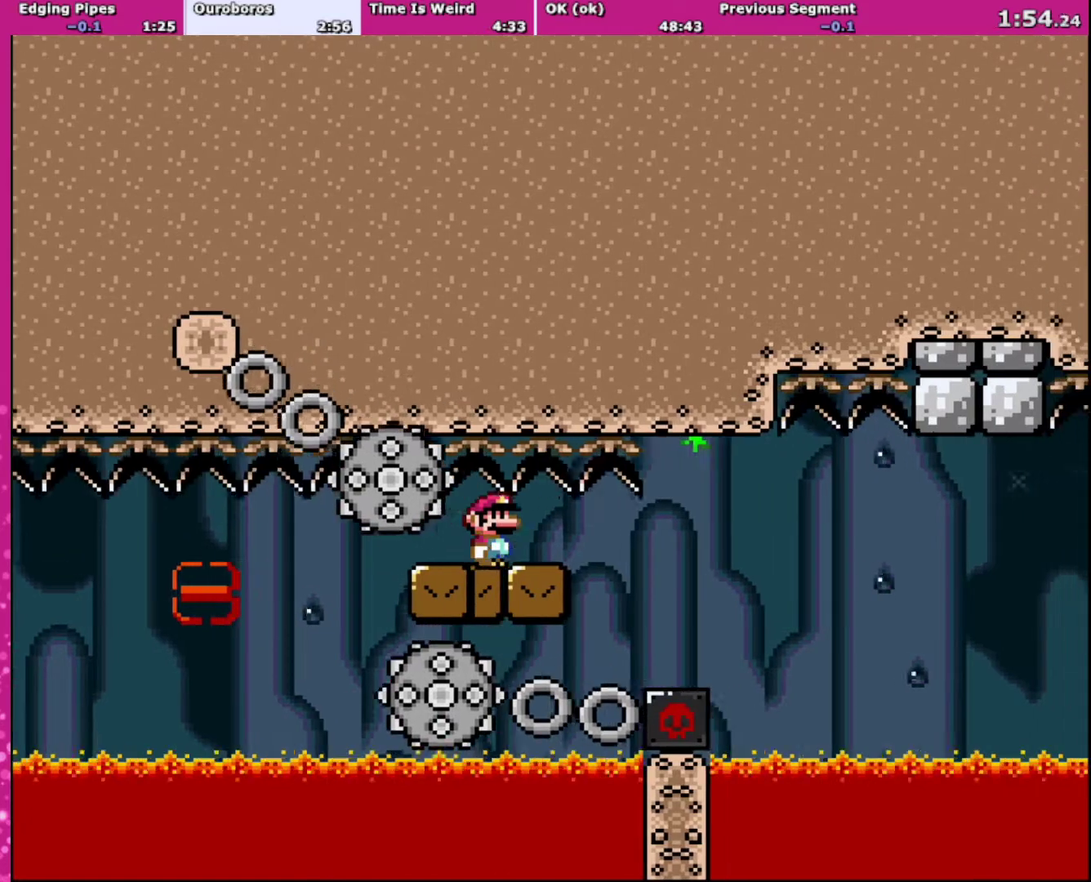
{"buttons": ["X", "DPAD_RIGHT"], "events": [[200, "DPAD_LEFT", "down"], [200, "DPAD_RIGHT", "up"], [333, "DPAD_LEFT", "up"], [367, "DPAD_RIGHT", "down"]]}
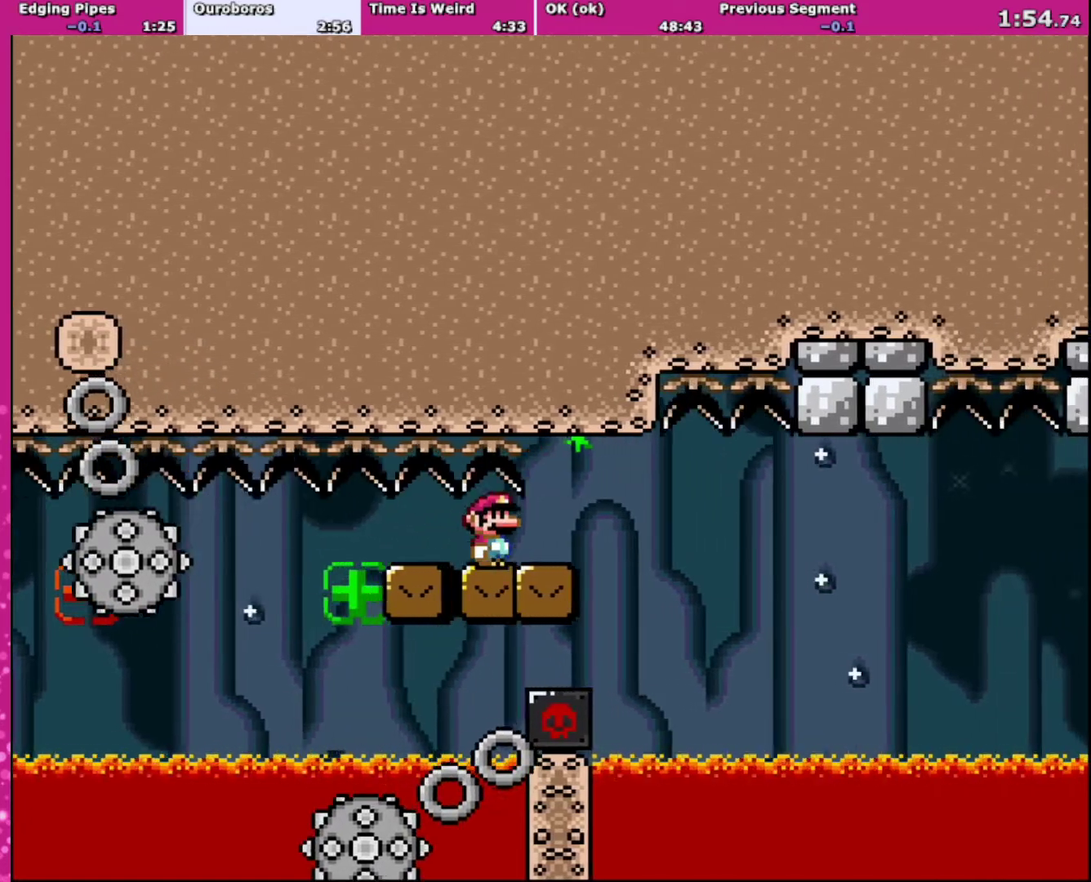
{"buttons": ["X", "DPAD_RIGHT"], "events": [[67, "DPAD_RIGHT", "up"], [234, "DPAD_RIGHT", "down"], [367, "DPAD_RIGHT", "up"], [501, "DPAD_RIGHT", "down"]]}
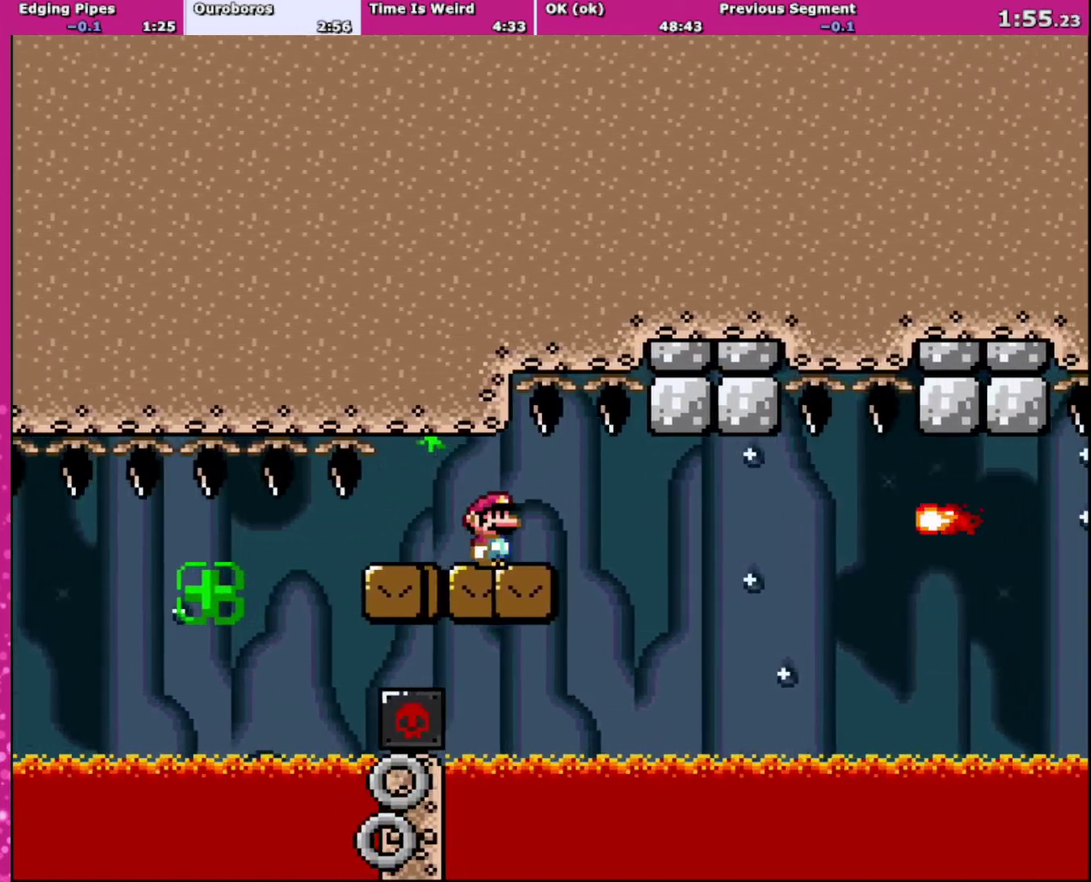
{"buttons": ["X"], "events": [[100, "DPAD_RIGHT", "up"], [333, "DPAD_RIGHT", "down"], [434, "DPAD_RIGHT", "up"]]}
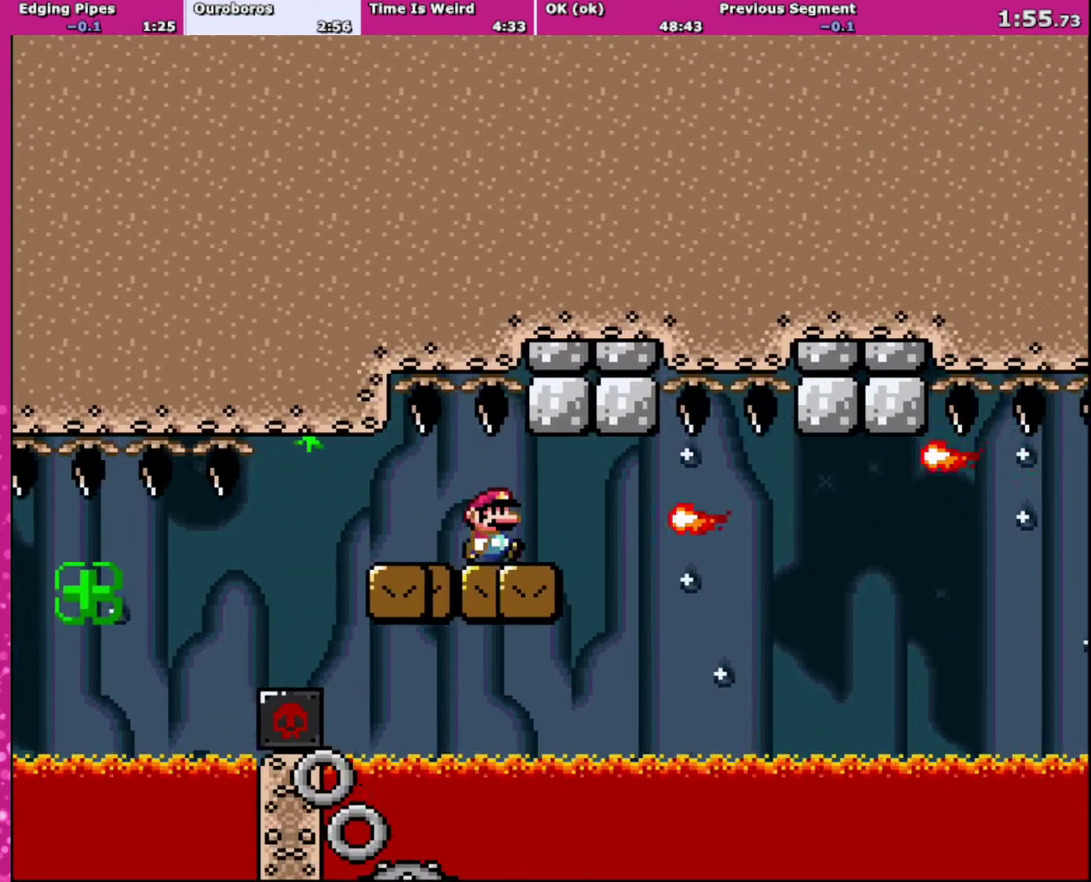
{"buttons": ["A", "X"], "events": [[234, "DPAD_RIGHT", "down"], [367, "A", "down"], [367, "DPAD_RIGHT", "up"]]}
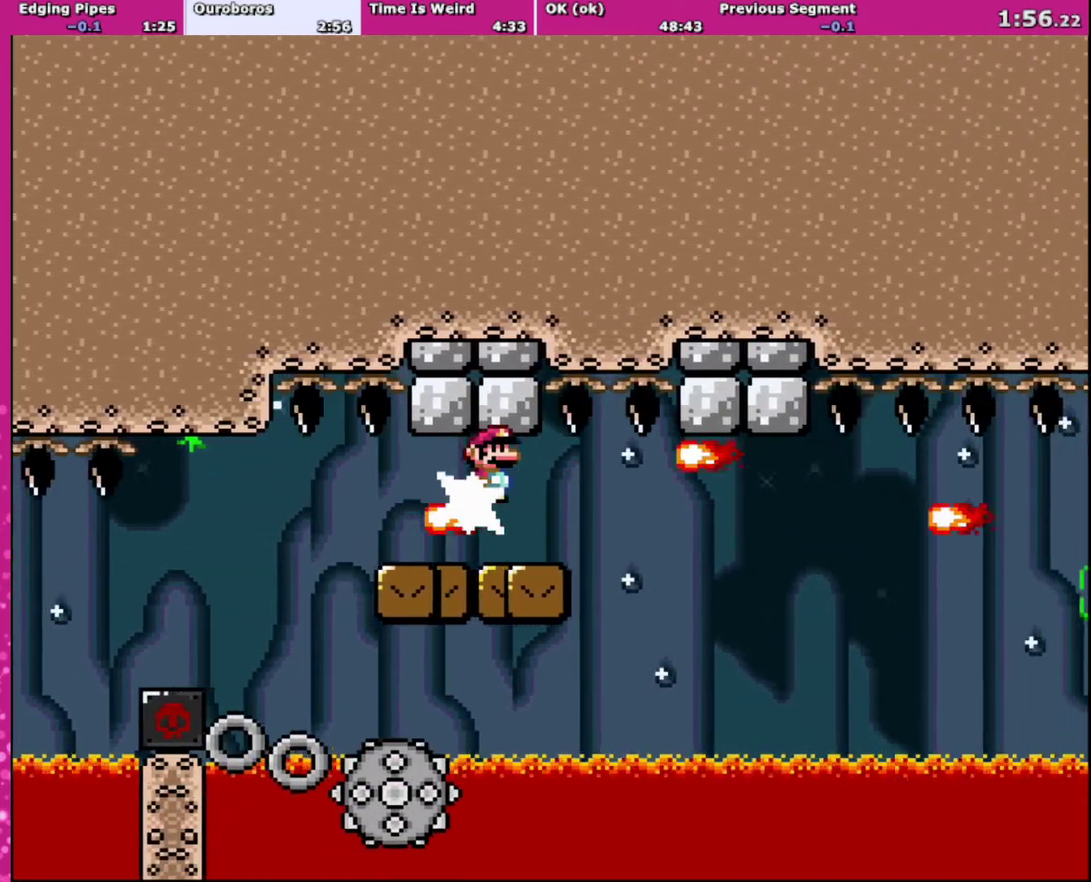
{"buttons": ["X"], "events": [[133, "A", "up"], [233, "DPAD_RIGHT", "down"], [333, "DPAD_RIGHT", "up"]]}
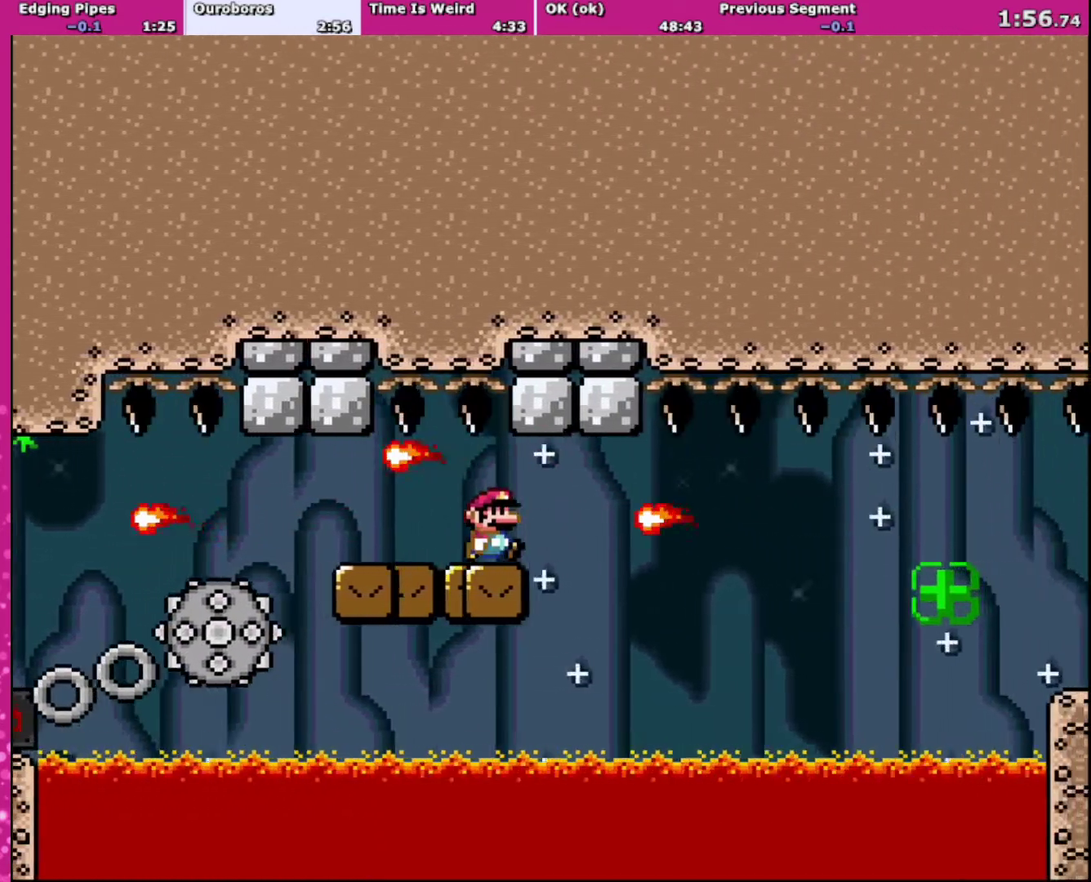
{"buttons": ["A", "X", "DPAD_LEFT"], "events": [[167, "DPAD_RIGHT", "down"], [234, "A", "down"], [401, "DPAD_LEFT", "down"], [401, "DPAD_RIGHT", "up"]]}
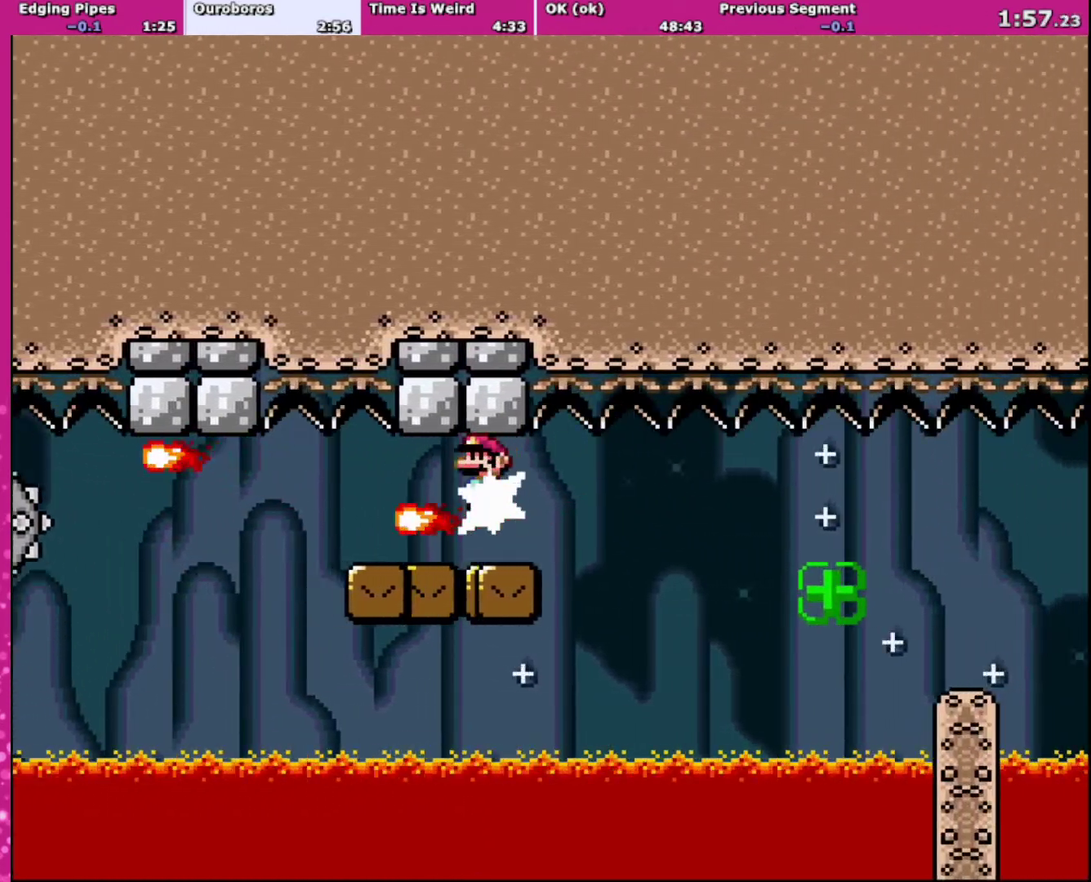
{"buttons": ["A", "X"], "events": [[67, "DPAD_LEFT", "up"], [100, "DPAD_RIGHT", "down"], [233, "DPAD_RIGHT", "up"], [367, "DPAD_RIGHT", "down"], [500, "DPAD_RIGHT", "up"]]}
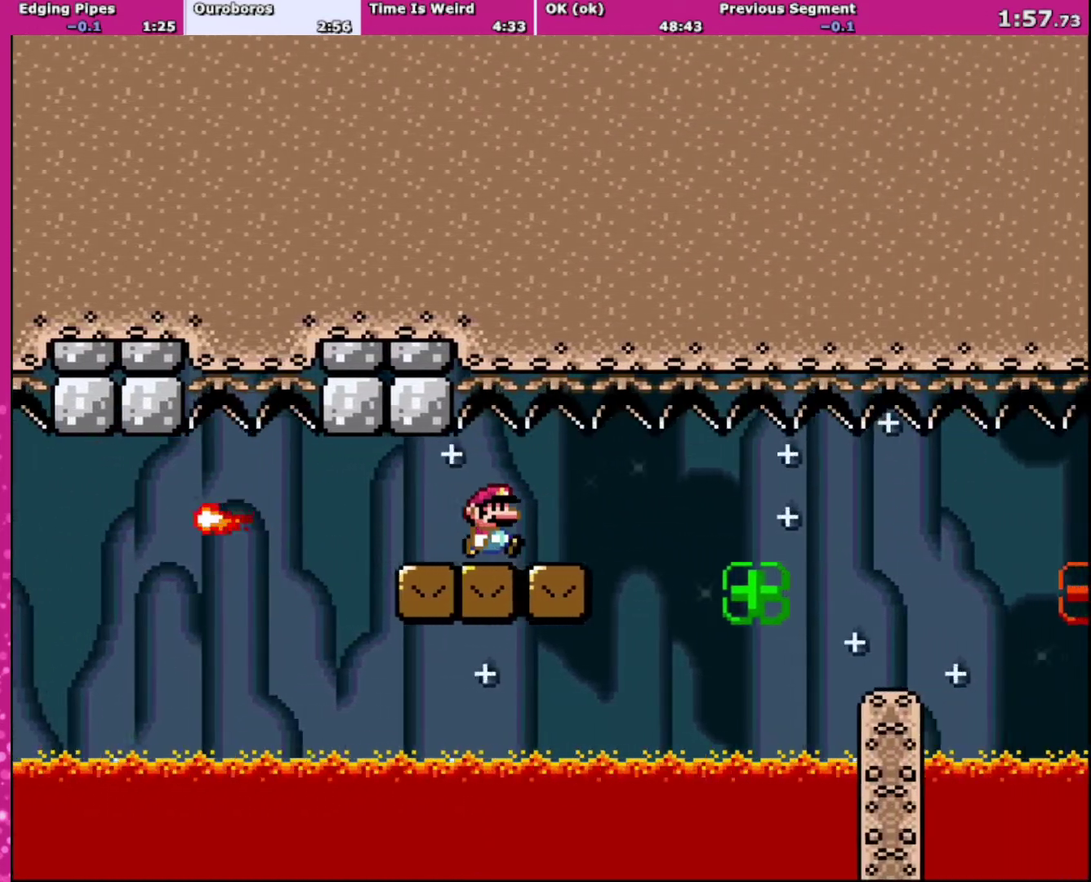
{"buttons": ["A", "X", "DPAD_RIGHT"], "events": [[67, "DPAD_RIGHT", "down"]]}
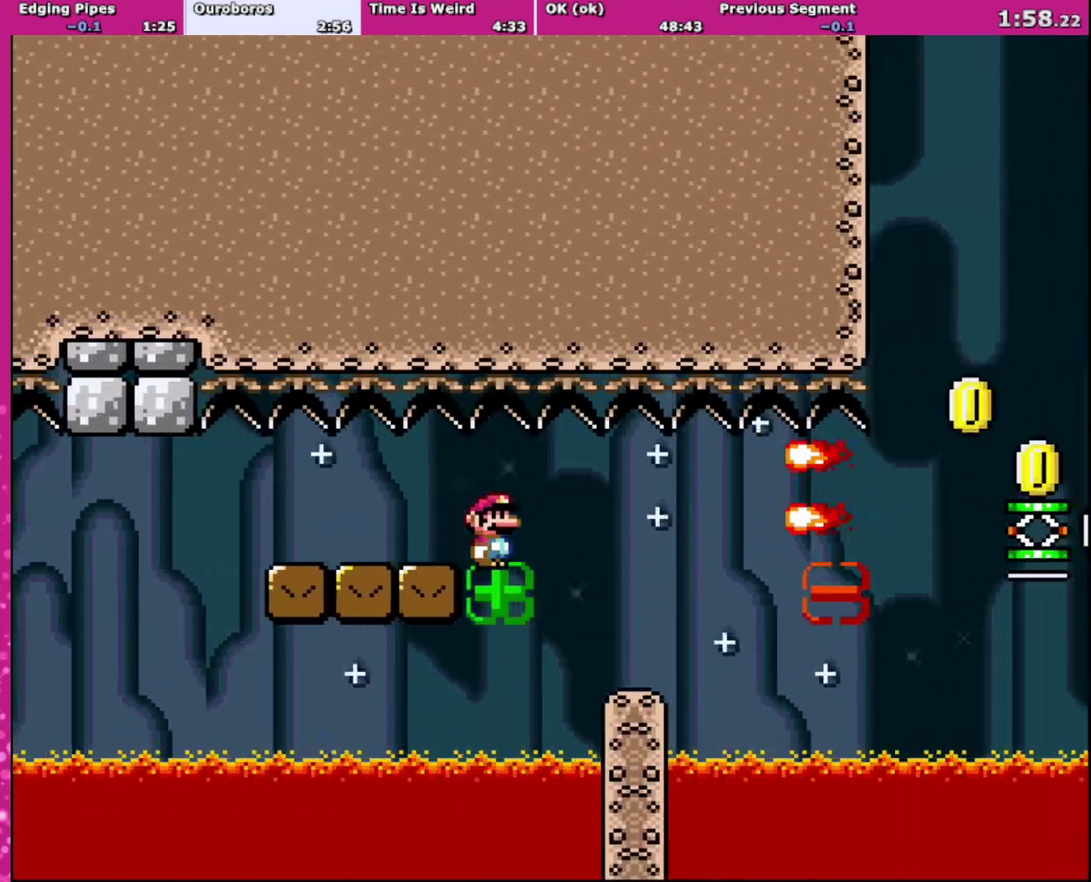
{"buttons": ["X"], "events": [[267, "A", "up"], [267, "DPAD_LEFT", "down"], [267, "DPAD_RIGHT", "up"], [467, "DPAD_LEFT", "up"]]}